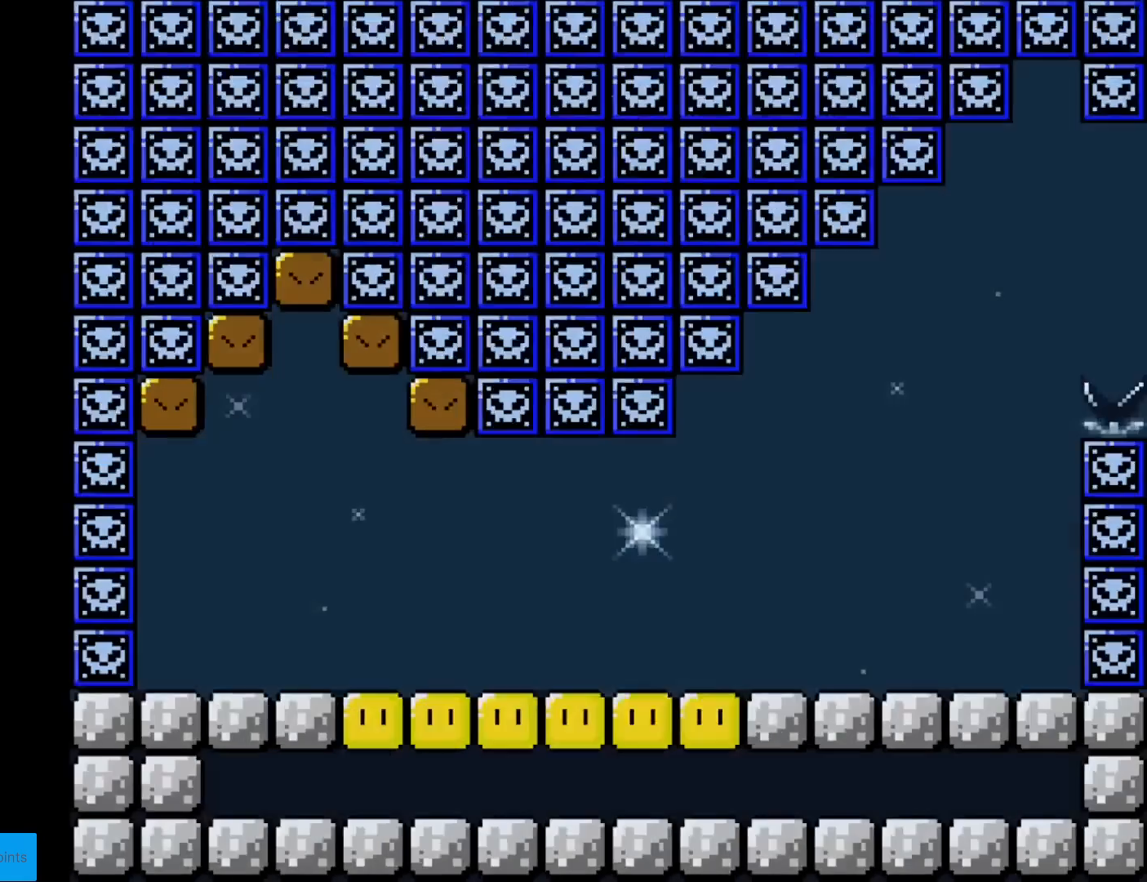
Gameplay with a controller (Nintendo layout); each line is a JSON object with the inputs held at the frame after it. "events" lists button and stick changes between this image and that frame as [ms after this image, input, new state], when the widget could be followed in between. Not read: L3 R3.
{"buttons": ["Y", "DPAD_RIGHT"], "events": [[83, "B", "down"], [150, "B", "up"], [467, "DPAD_RIGHT", "down"]]}
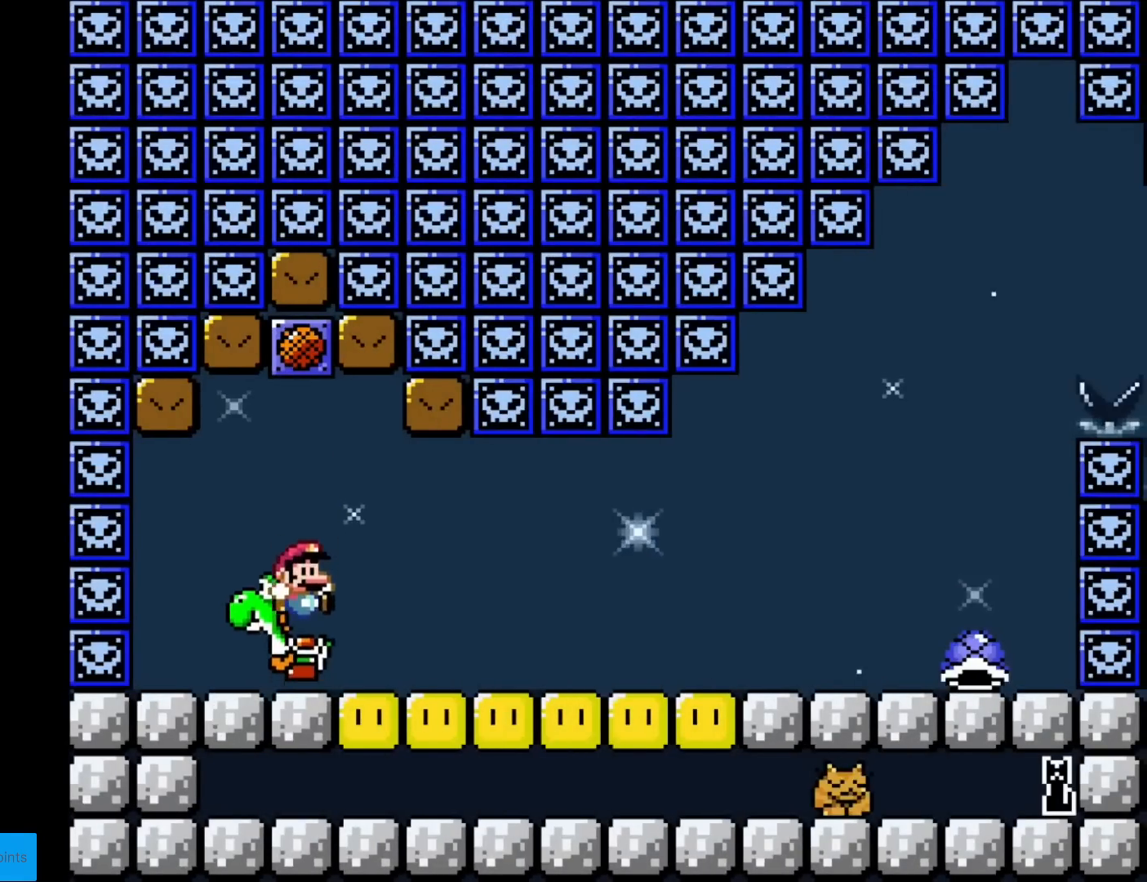
{"buttons": ["Y", "DPAD_RIGHT"], "events": []}
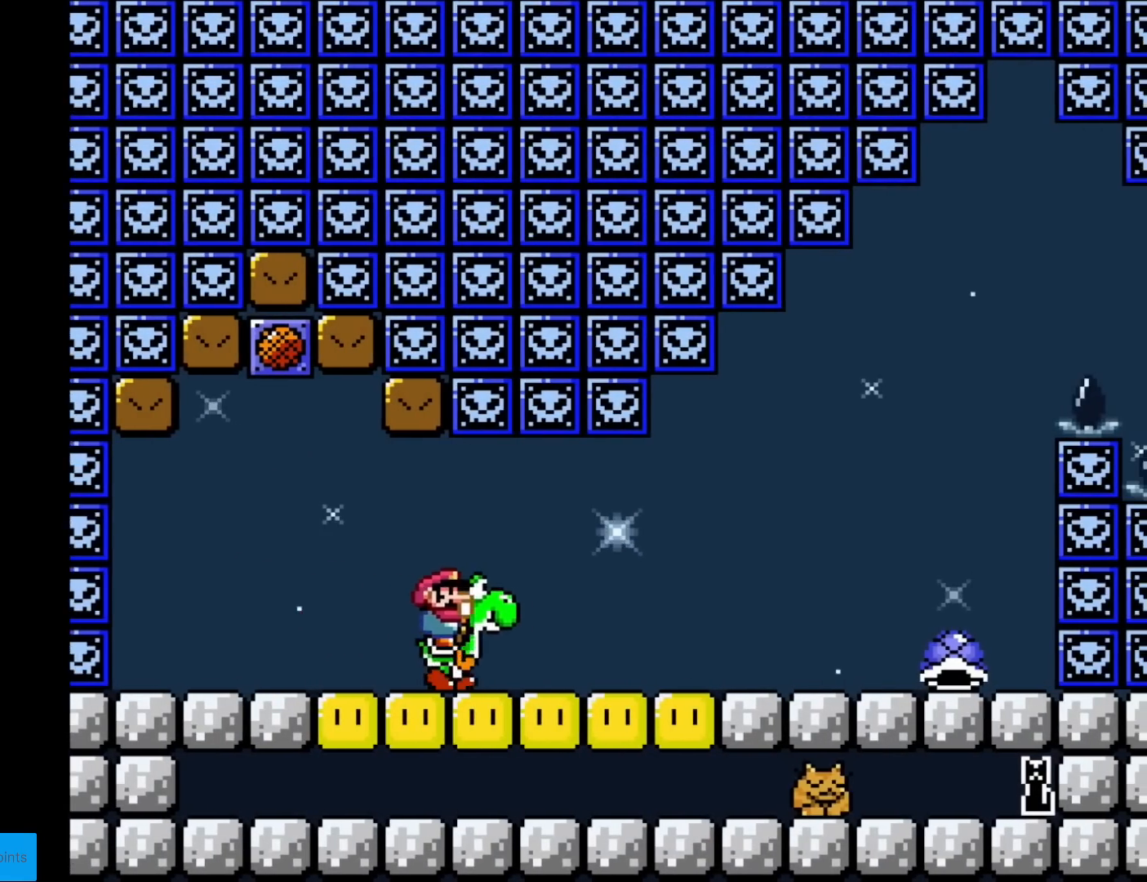
{"buttons": ["Y", "DPAD_RIGHT"], "events": [[217, "X", "down"], [417, "X", "up"]]}
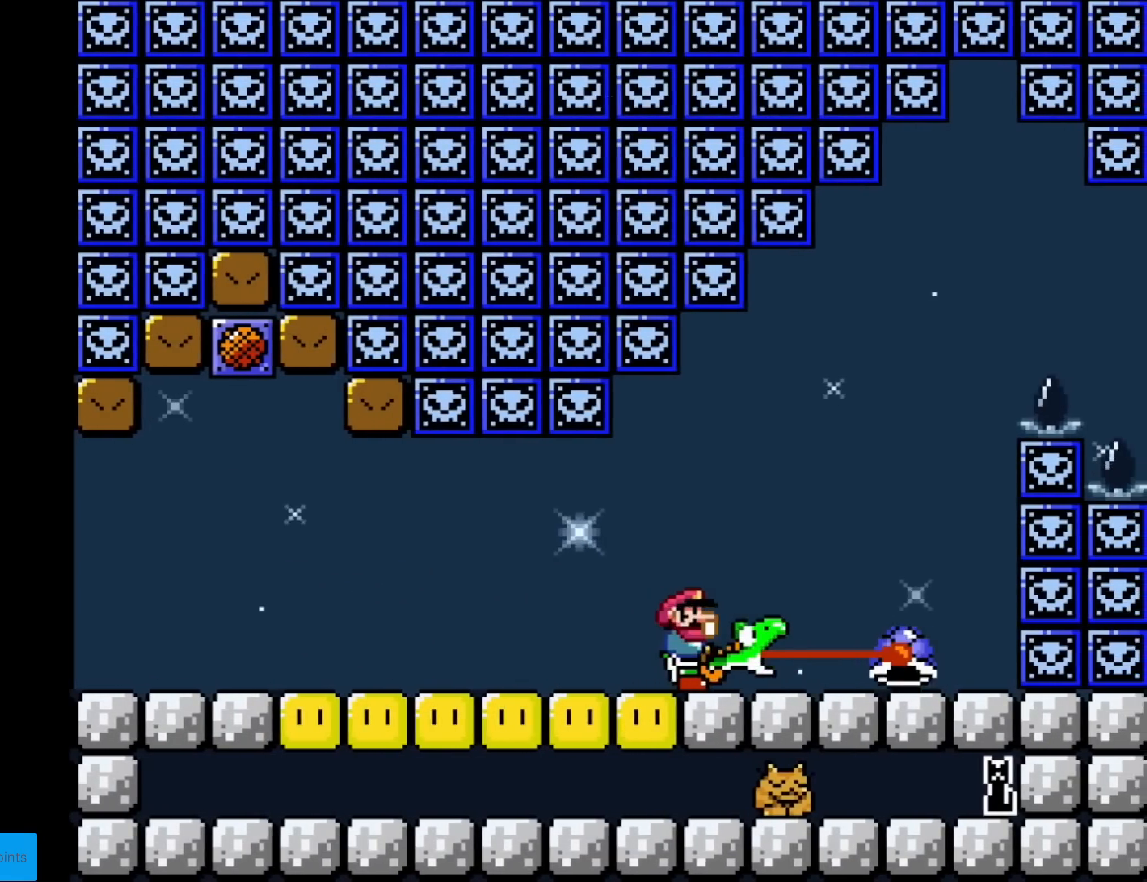
{"buttons": ["B", "Y"], "events": [[134, "B", "down"], [267, "DPAD_LEFT", "down"], [267, "DPAD_RIGHT", "up"], [417, "DPAD_LEFT", "up"]]}
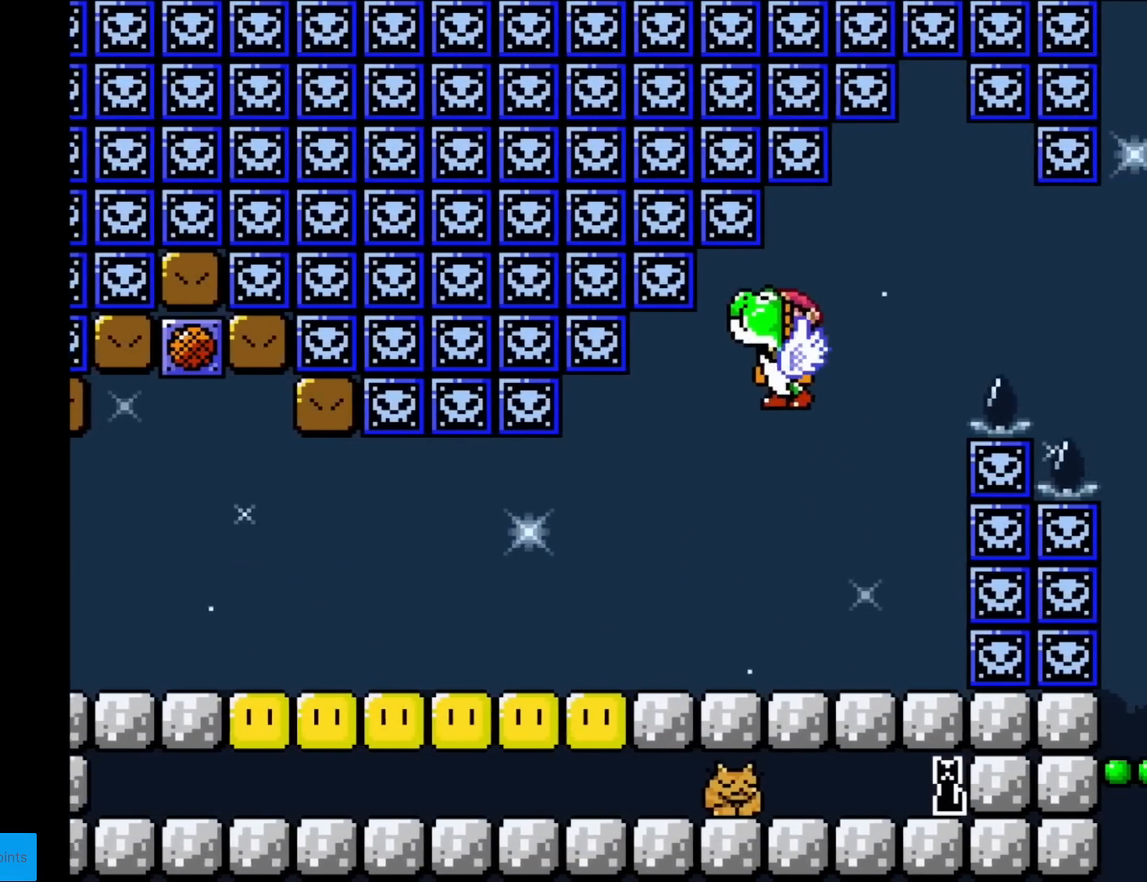
{"buttons": ["B", "Y", "DPAD_RIGHT"], "events": [[83, "B", "up"], [100, "DPAD_RIGHT", "down"], [250, "B", "down"]]}
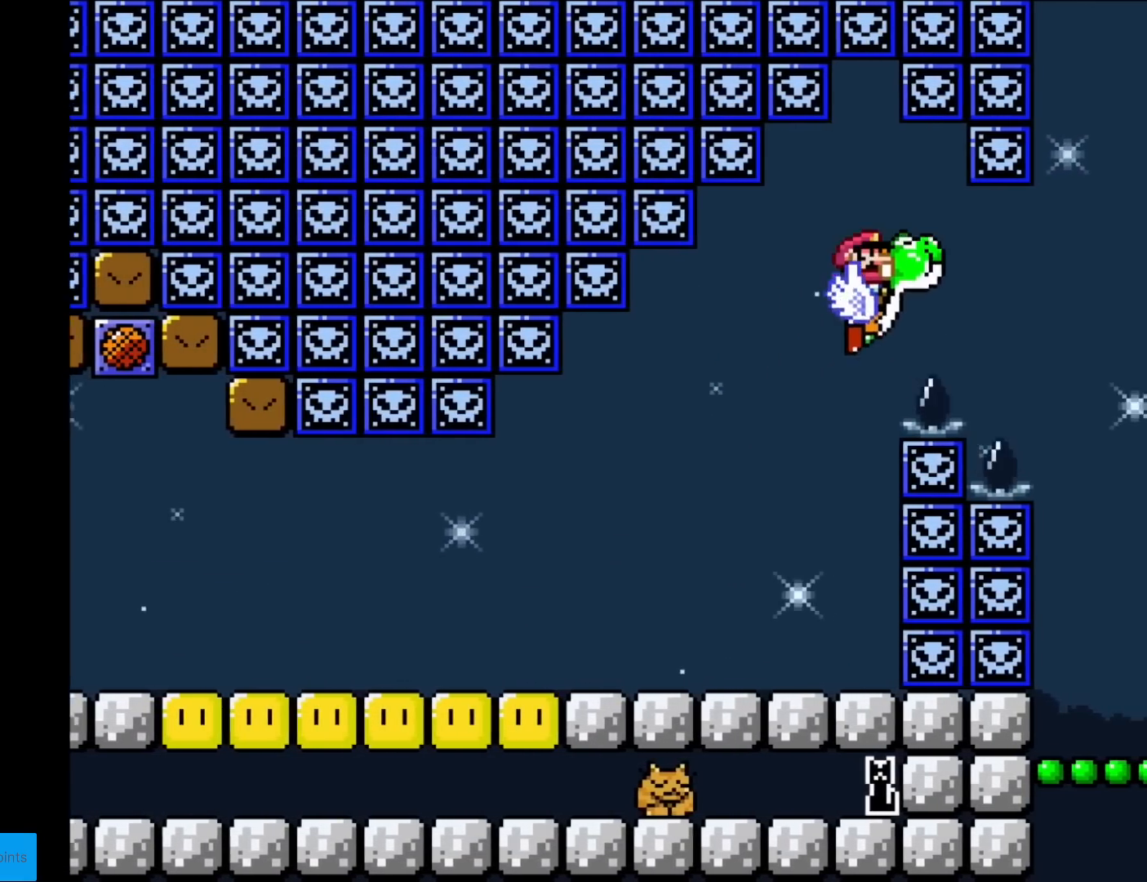
{"buttons": ["B", "Y", "DPAD_LEFT"], "events": [[467, "DPAD_RIGHT", "up"], [467, "DPAD_UP", "down"], [484, "DPAD_LEFT", "down"], [484, "DPAD_UP", "up"]]}
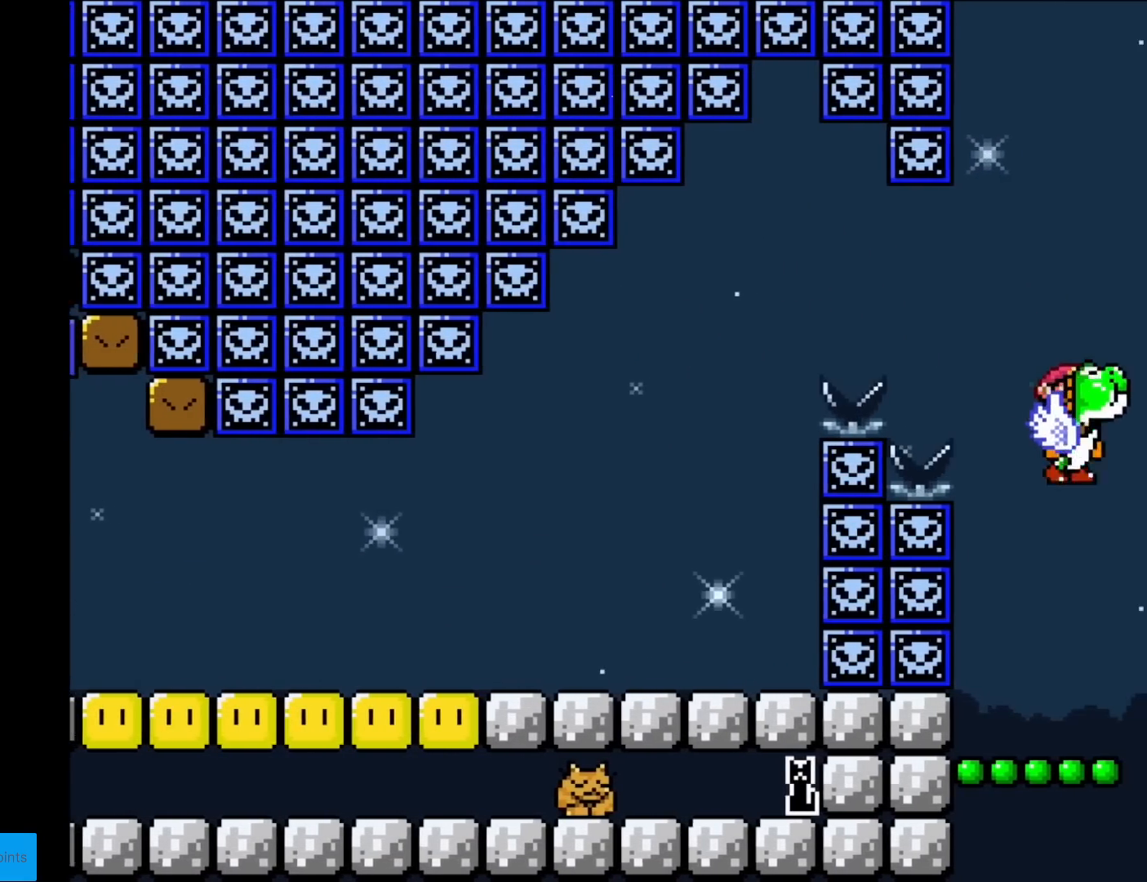
{"buttons": ["Y"], "events": [[117, "DPAD_LEFT", "up"], [317, "B", "up"], [317, "DPAD_RIGHT", "down"], [400, "DPAD_RIGHT", "up"]]}
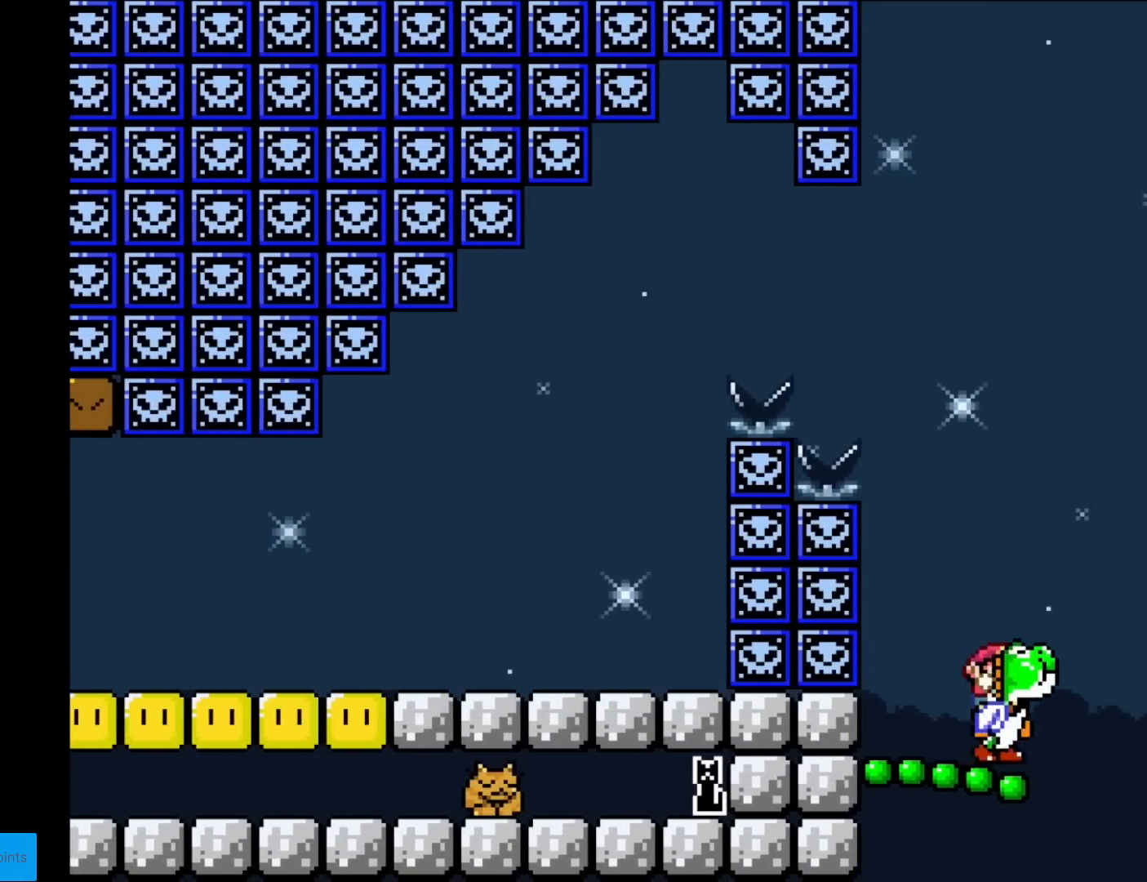
{"buttons": ["B", "Y"], "events": [[117, "B", "down"]]}
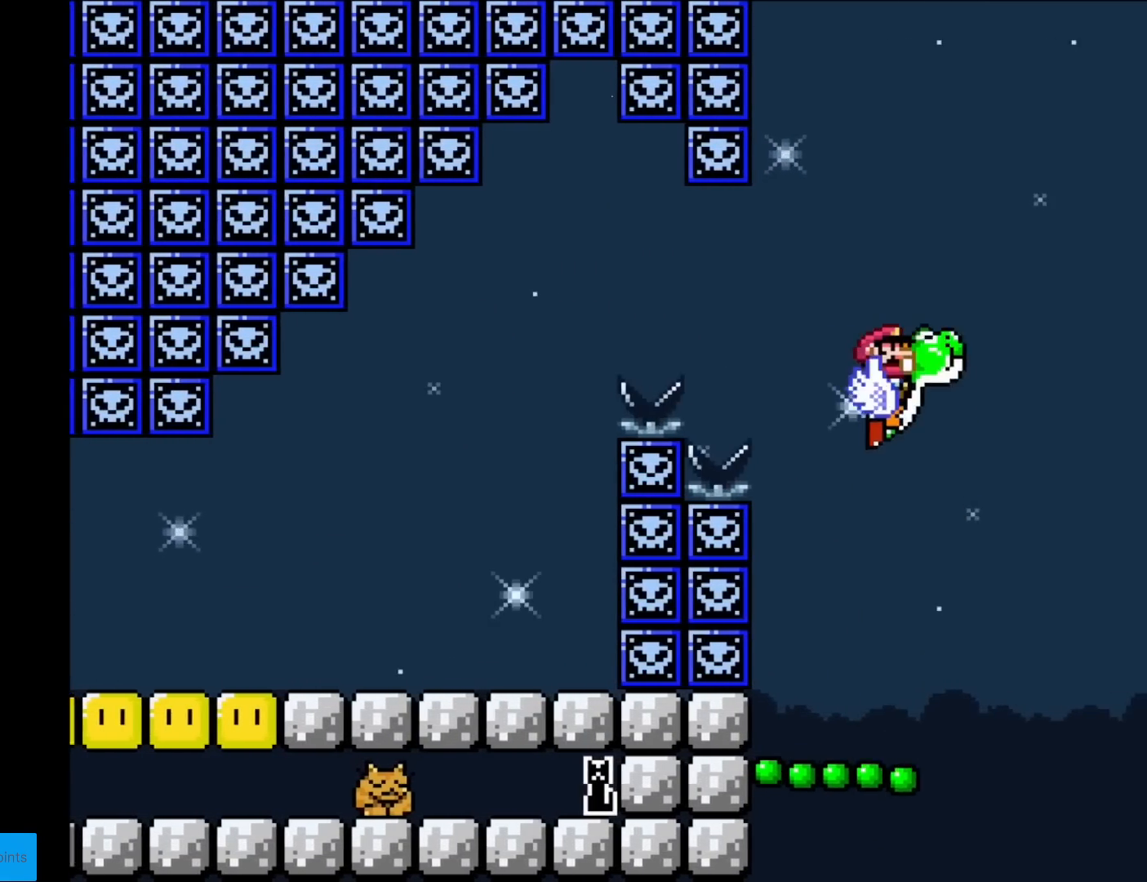
{"buttons": ["B", "X", "Y"], "events": [[317, "X", "down"]]}
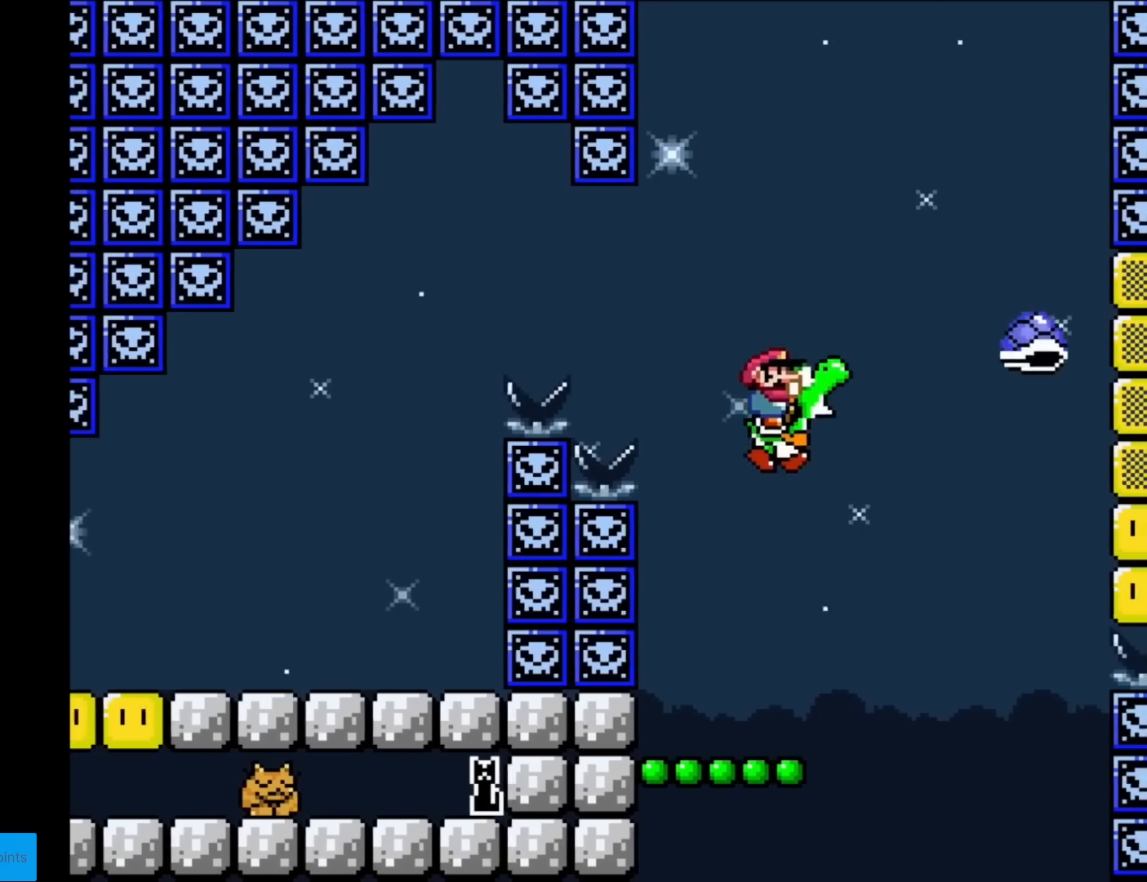
{"buttons": ["Y"], "events": [[84, "B", "up"], [100, "X", "up"]]}
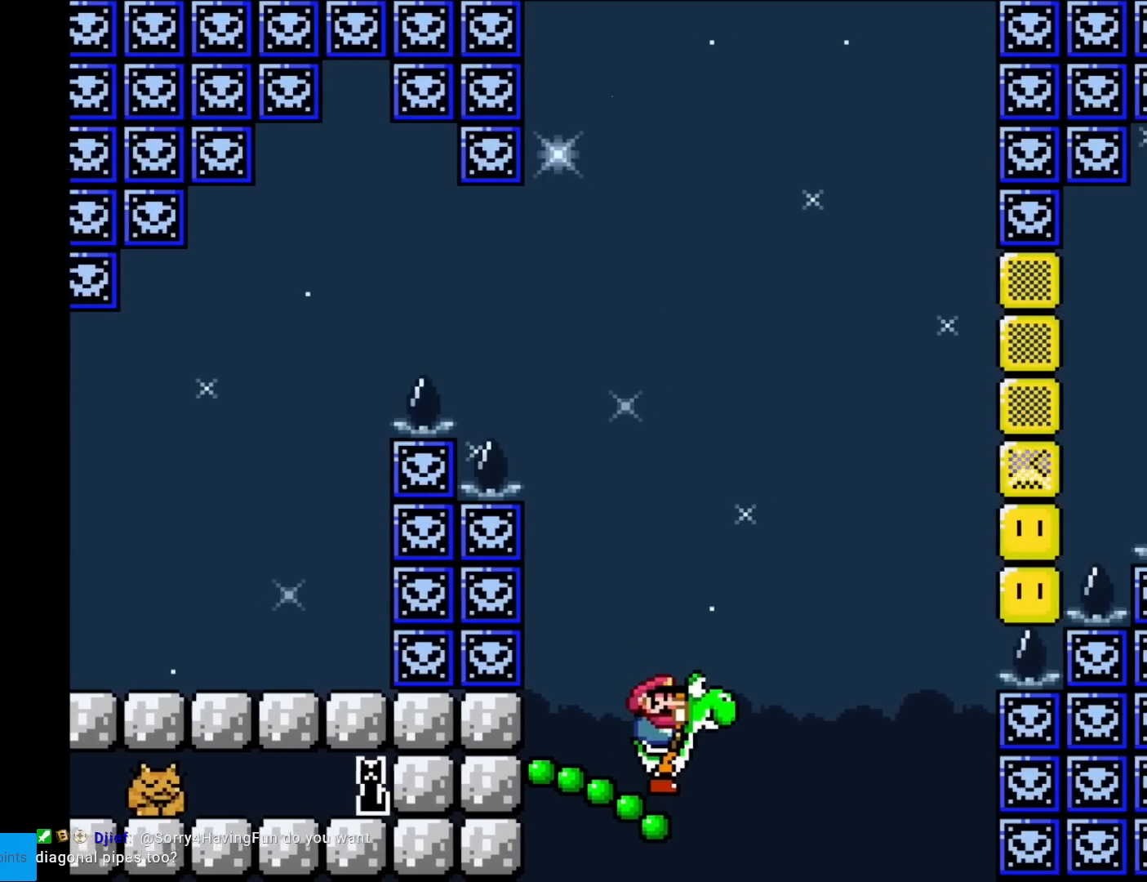
{"buttons": ["X", "Y"], "events": [[300, "X", "down"]]}
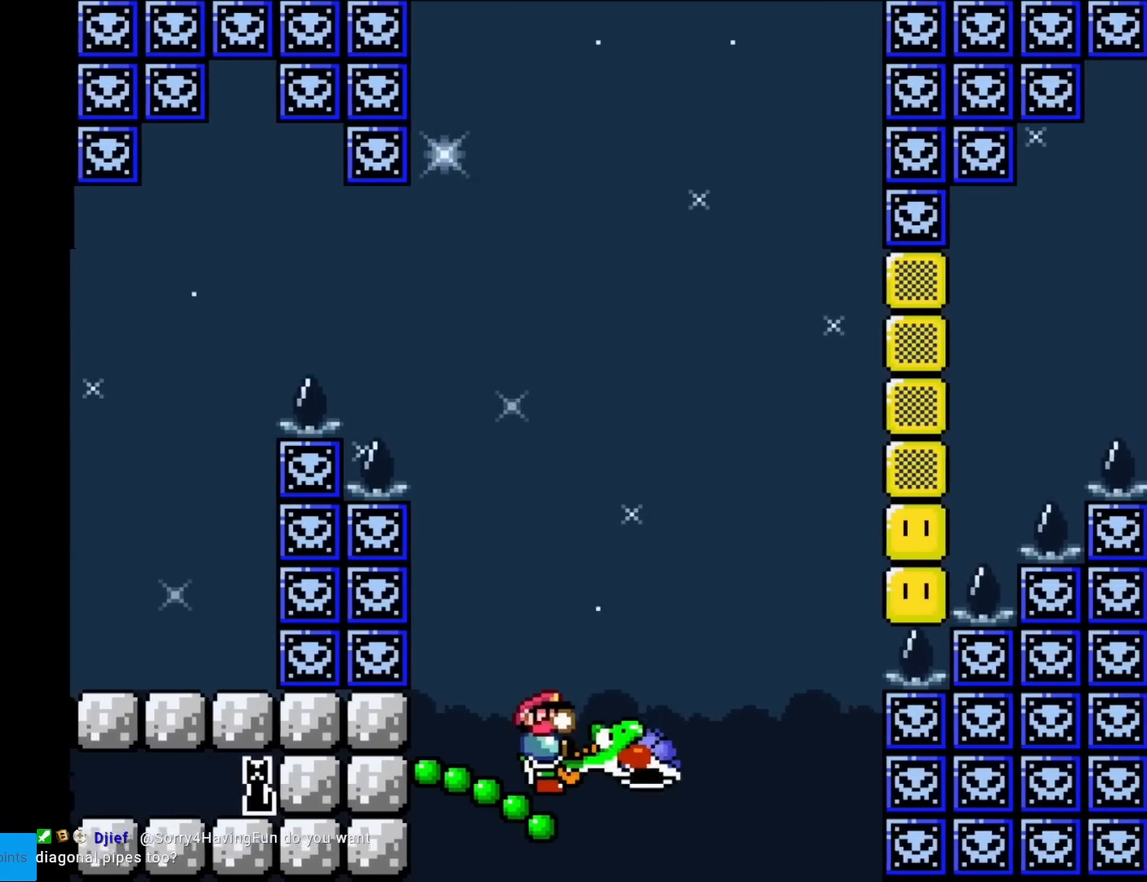
{"buttons": ["B", "Y", "DPAD_RIGHT"], "events": [[84, "X", "up"], [200, "B", "down"], [434, "DPAD_RIGHT", "down"]]}
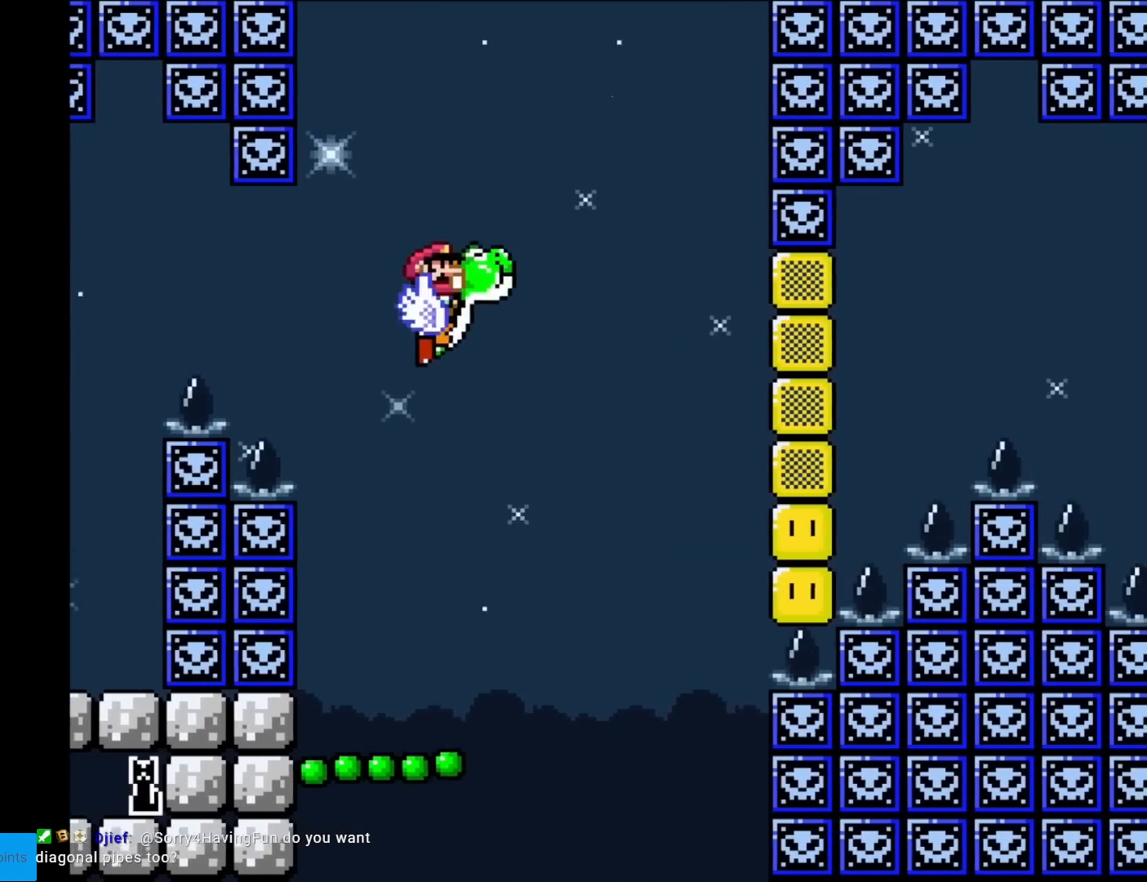
{"buttons": ["Y"], "events": [[83, "X", "down"], [100, "DPAD_RIGHT", "up"], [200, "X", "up"], [217, "DPAD_LEFT", "down"], [233, "B", "up"], [484, "DPAD_LEFT", "up"]]}
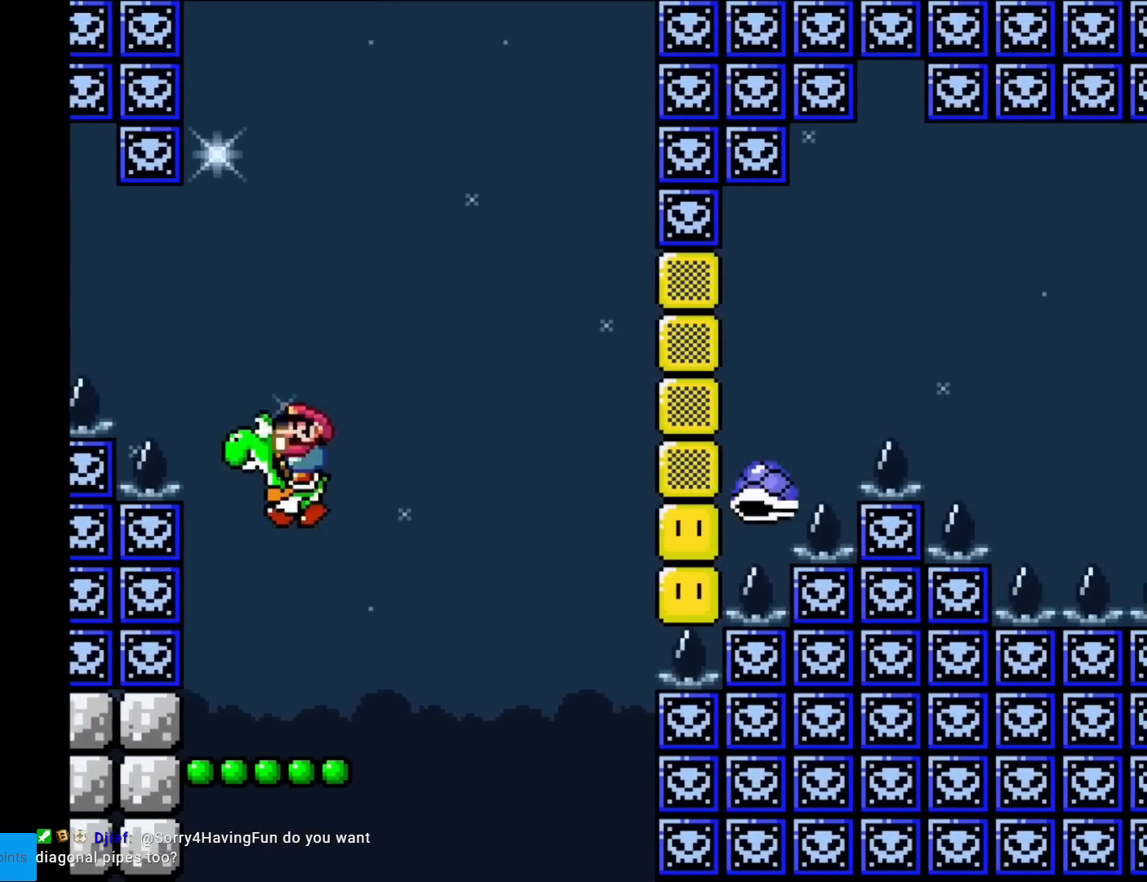
{"buttons": ["Y"], "events": [[50, "DPAD_RIGHT", "down"], [100, "DPAD_RIGHT", "up"]]}
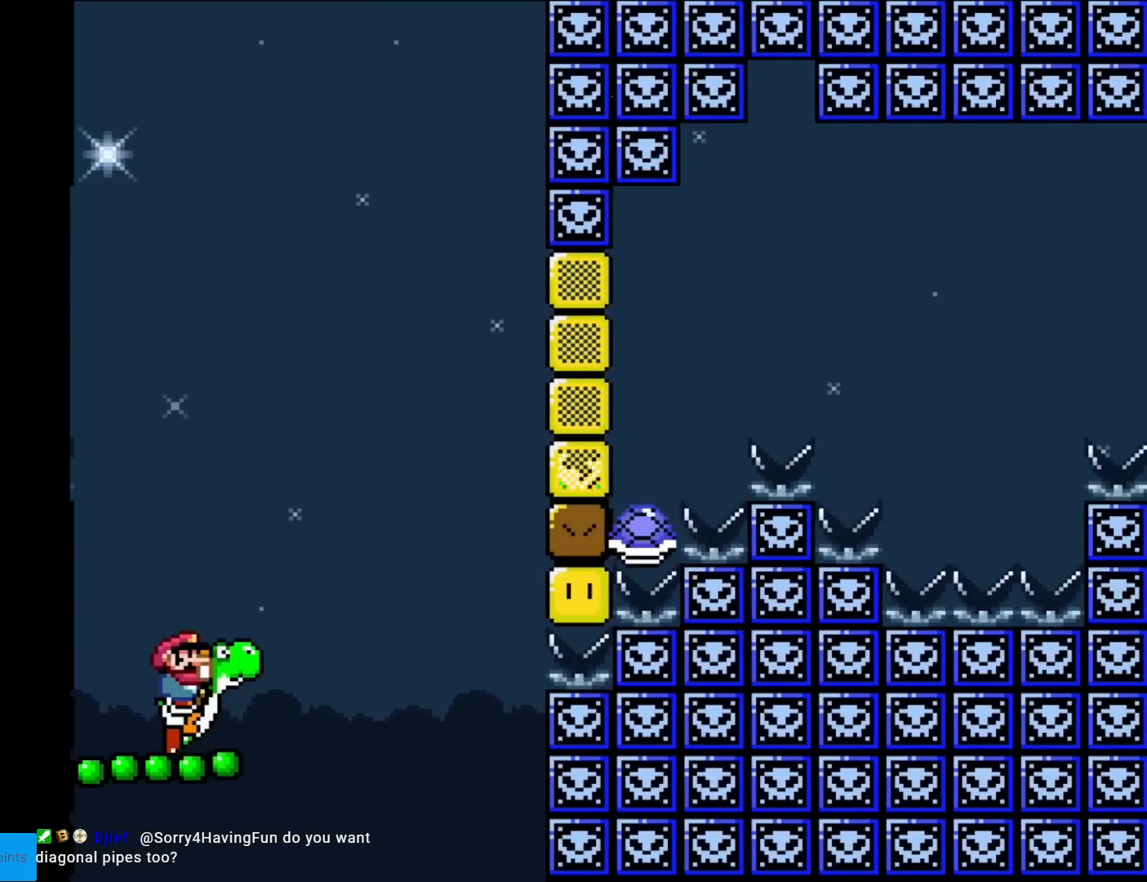
{"buttons": ["B", "Y", "DPAD_RIGHT"], "events": [[317, "B", "down"], [417, "DPAD_RIGHT", "down"]]}
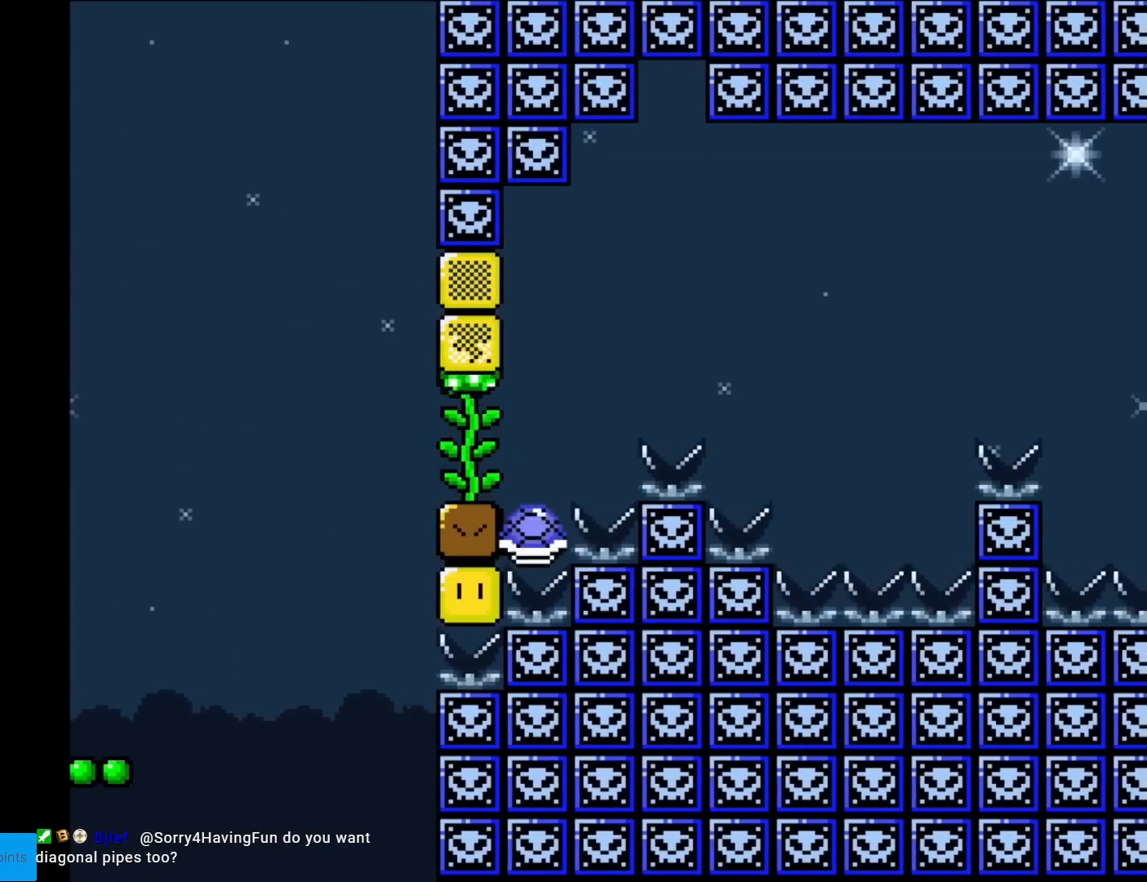
{"buttons": [], "events": [[83, "DPAD_RIGHT", "up"], [100, "B", "up"], [433, "Y", "up"], [450, "Y", "down"], [467, "Y", "up"]]}
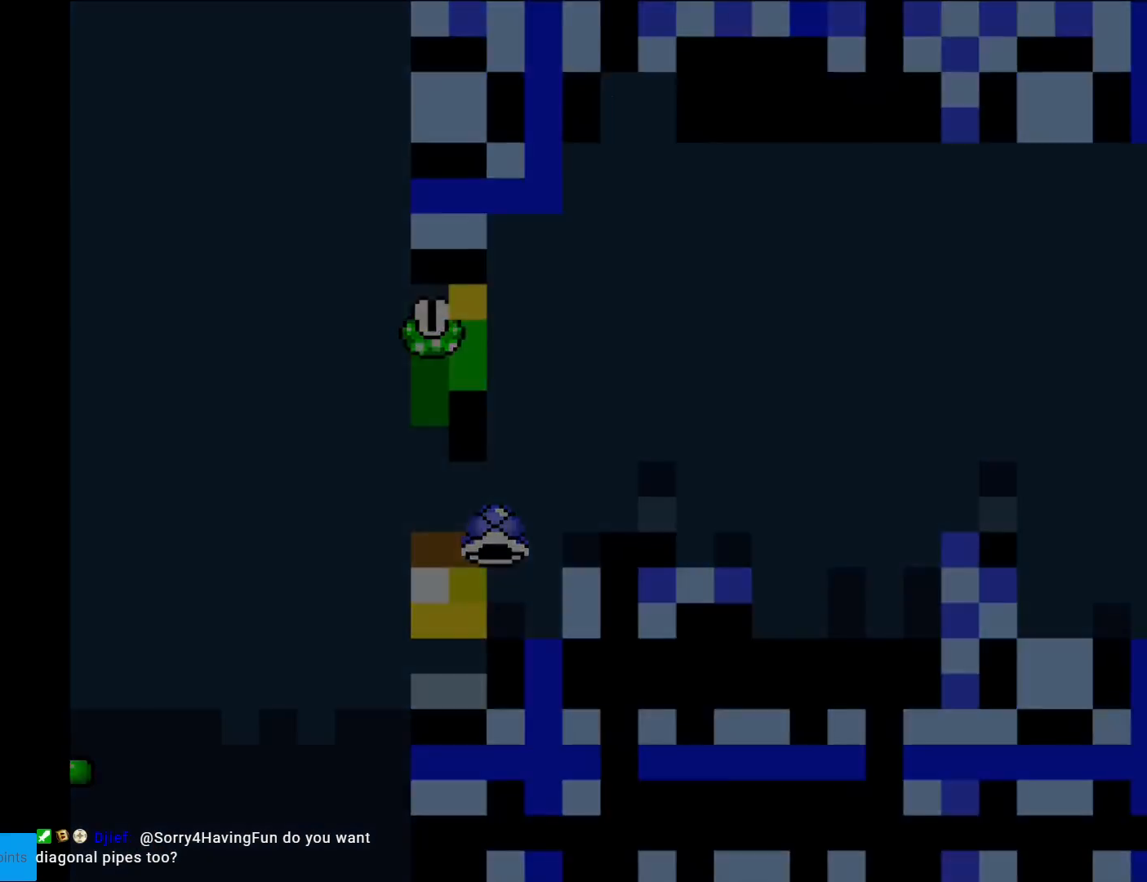
{"buttons": [], "events": []}
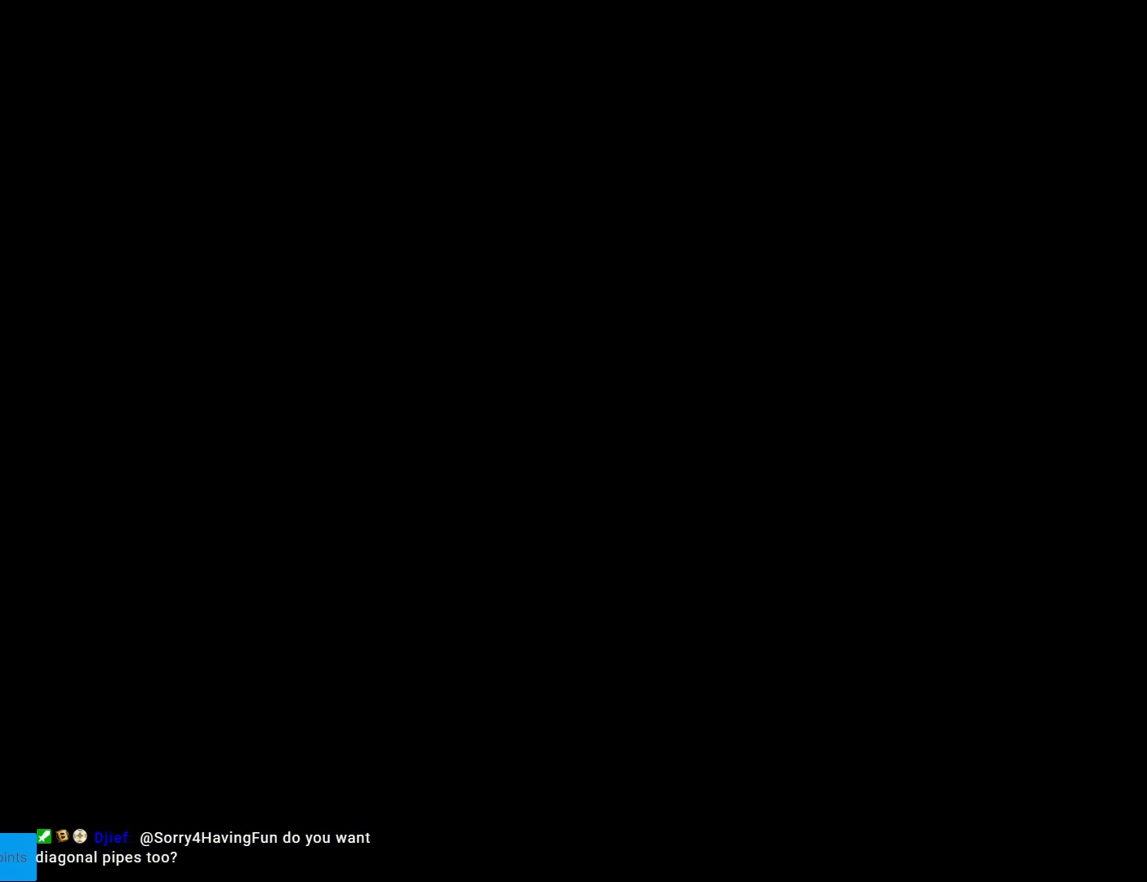
{"buttons": [], "events": []}
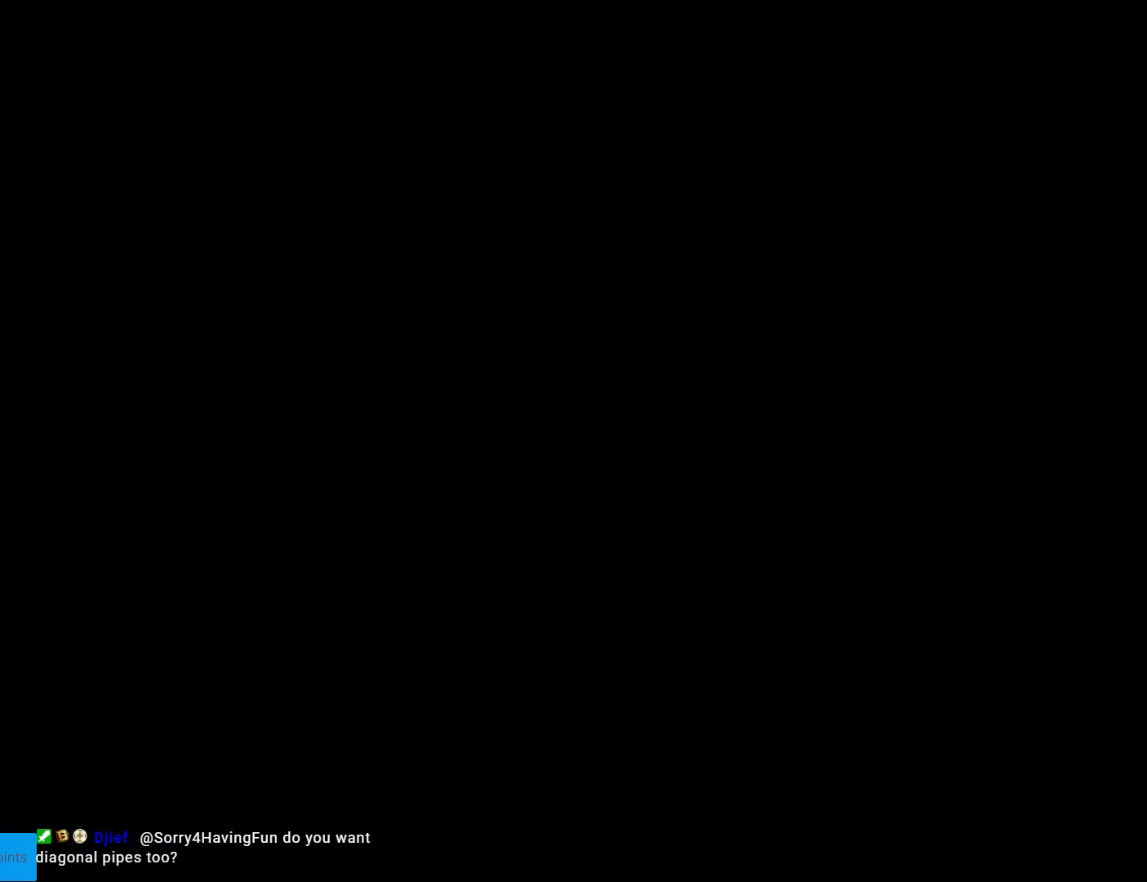
{"buttons": ["Y"], "events": [[84, "Y", "down"]]}
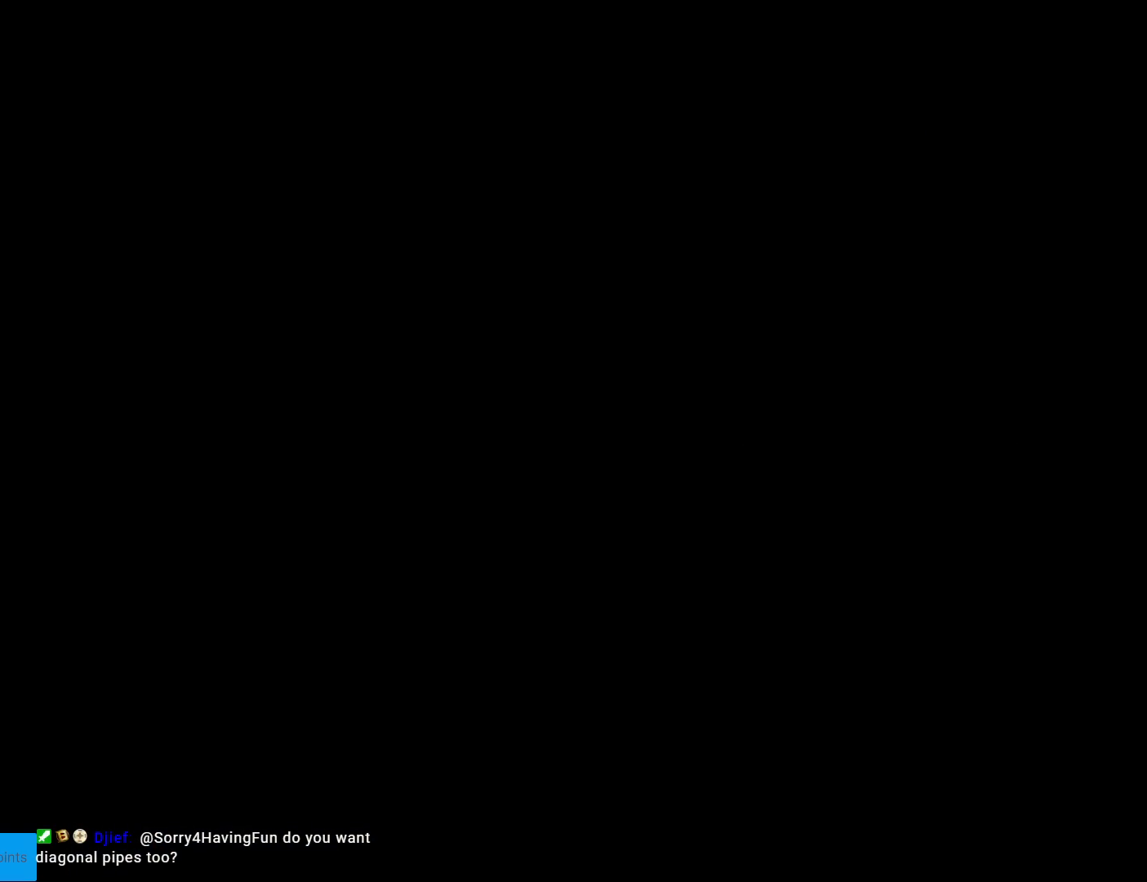
{"buttons": ["Y"], "events": []}
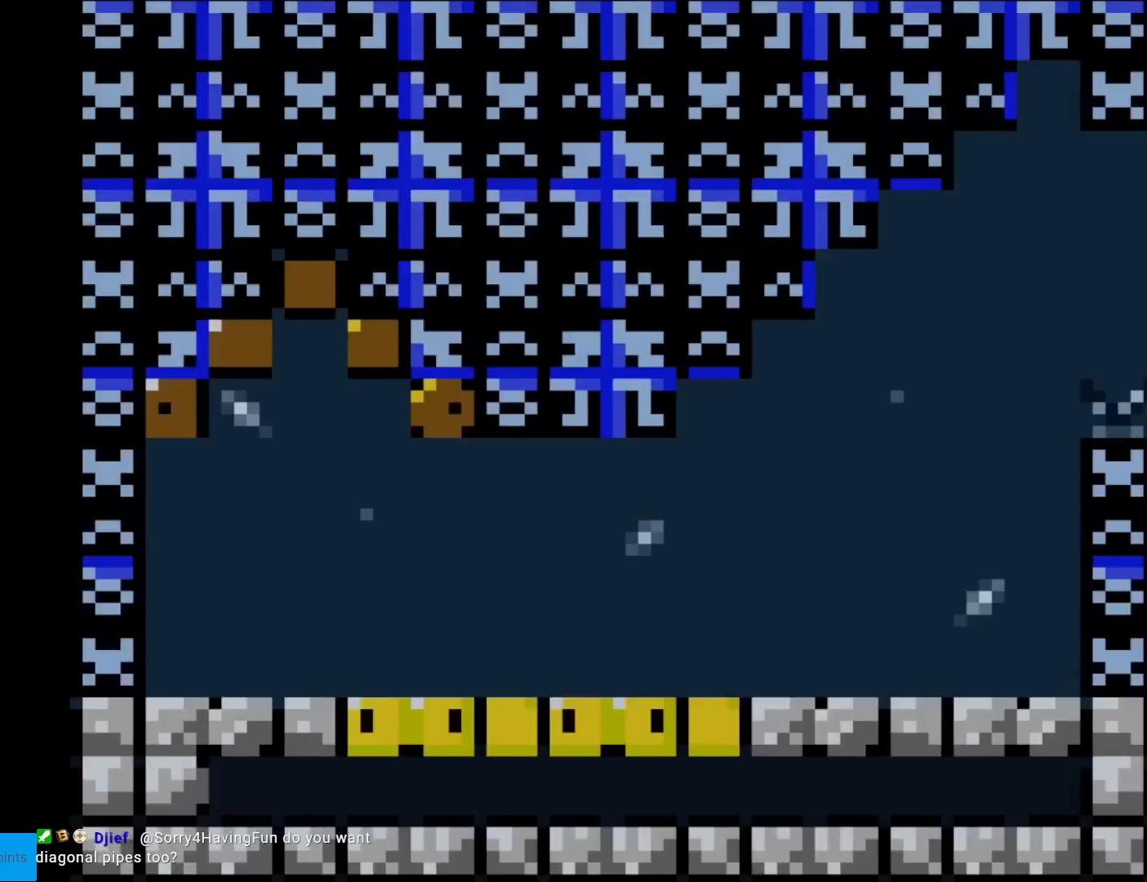
{"buttons": ["Y", "DPAD_RIGHT"], "events": [[200, "B", "down"], [200, "DPAD_LEFT", "down"], [284, "B", "up"], [400, "DPAD_LEFT", "up"], [467, "DPAD_RIGHT", "down"]]}
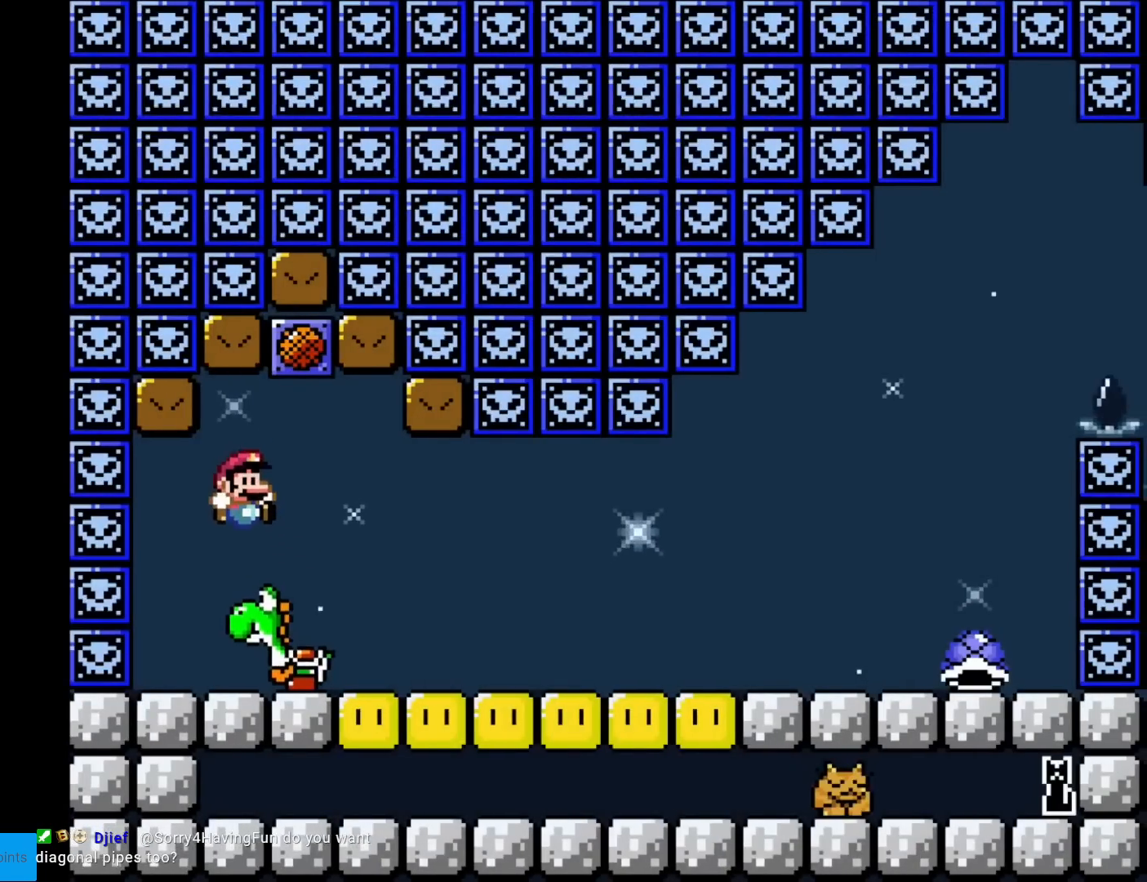
{"buttons": ["Y", "DPAD_RIGHT"], "events": []}
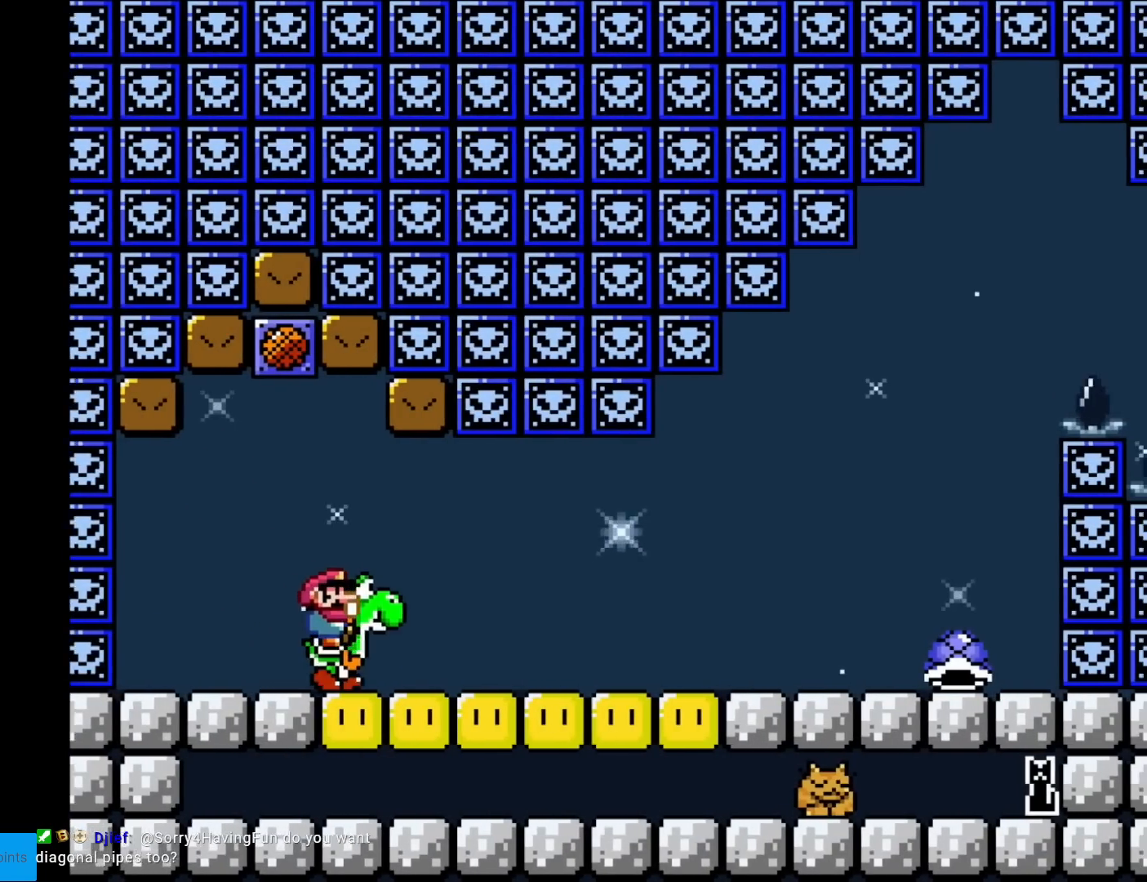
{"buttons": ["X", "Y", "DPAD_RIGHT"], "events": [[451, "X", "down"]]}
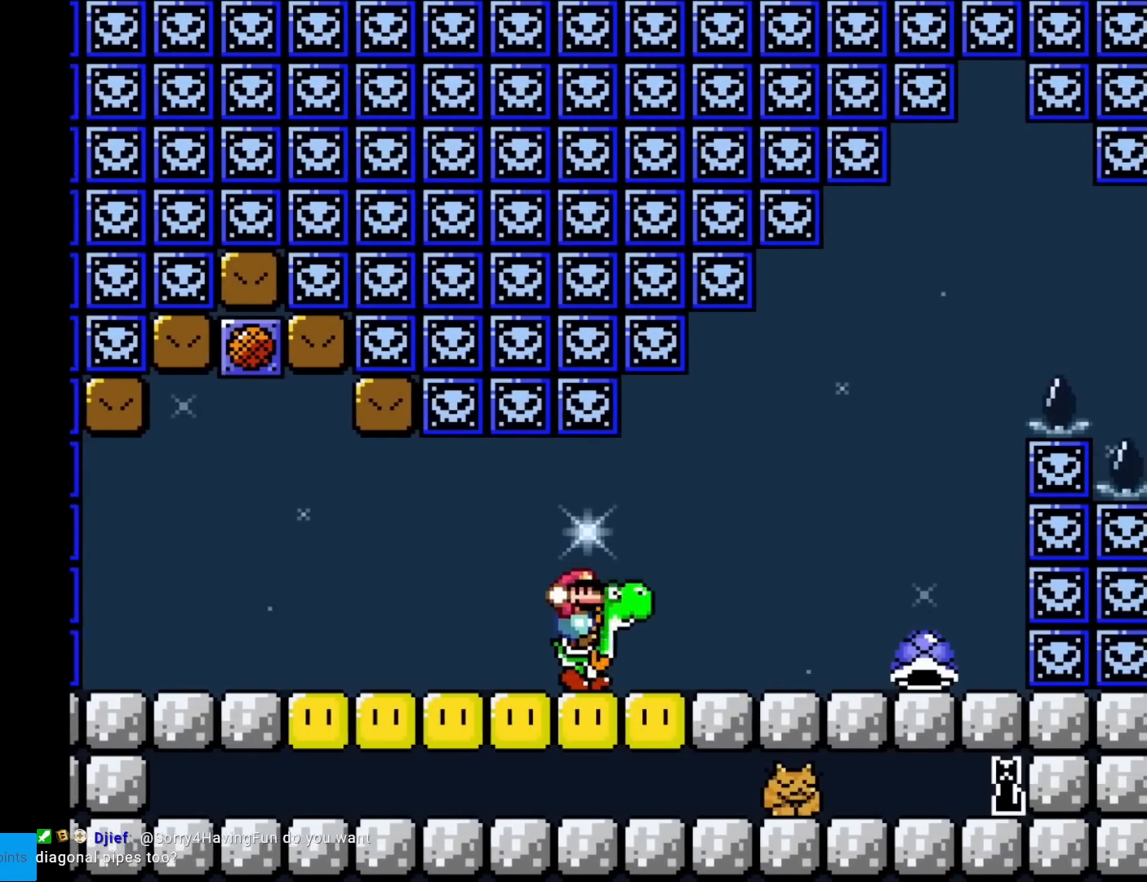
{"buttons": ["B", "Y", "DPAD_LEFT"], "events": [[116, "X", "up"], [333, "B", "down"], [467, "DPAD_RIGHT", "up"], [467, "DPAD_UP", "down"], [483, "DPAD_LEFT", "down"], [483, "DPAD_UP", "up"]]}
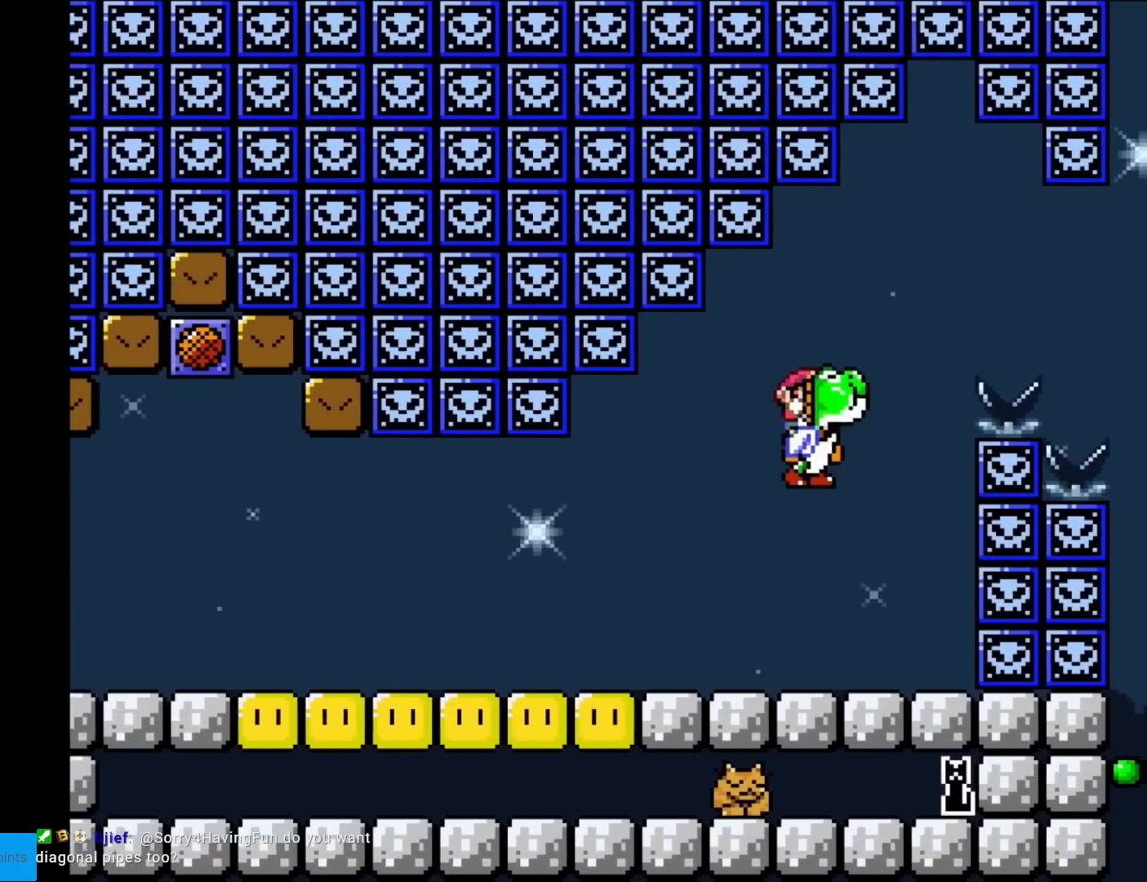
{"buttons": ["B", "Y", "DPAD_RIGHT"], "events": [[134, "DPAD_LEFT", "up"], [150, "B", "up"], [267, "DPAD_RIGHT", "down"], [384, "B", "down"]]}
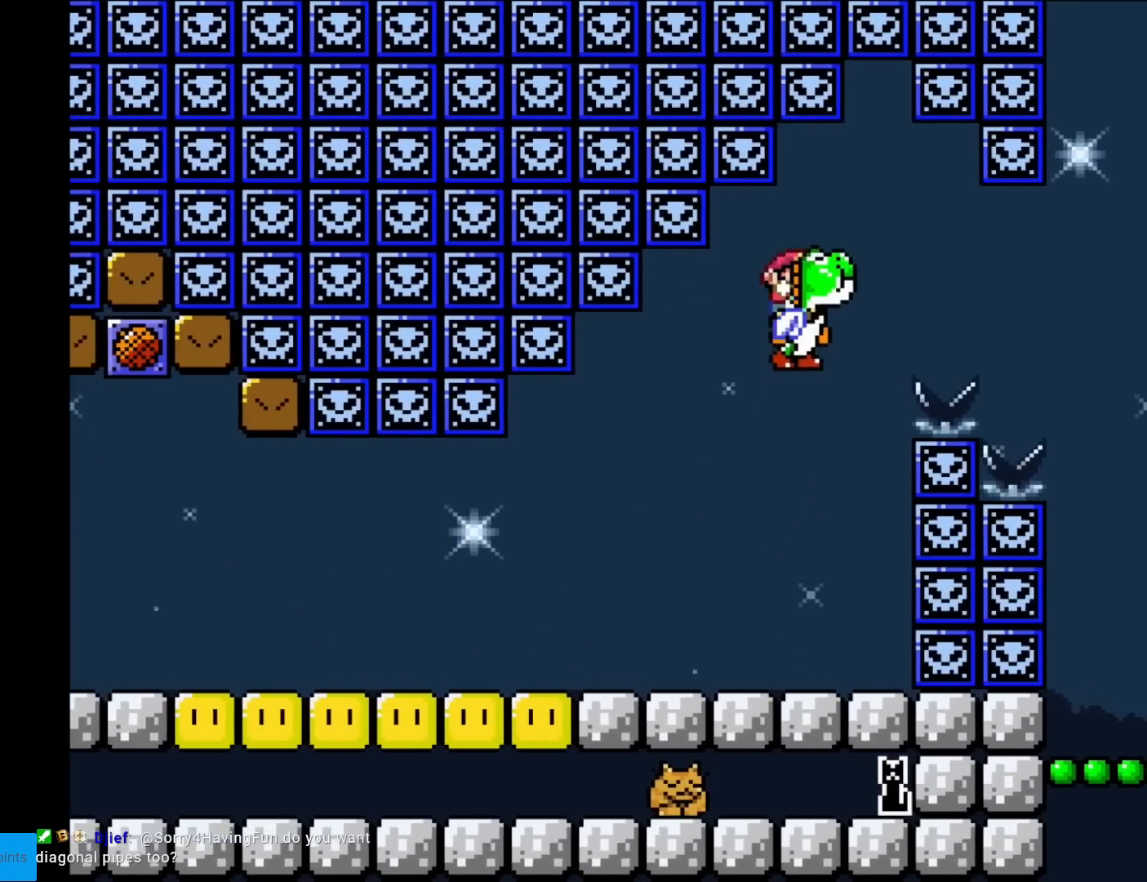
{"buttons": ["B", "Y", "DPAD_RIGHT"], "events": []}
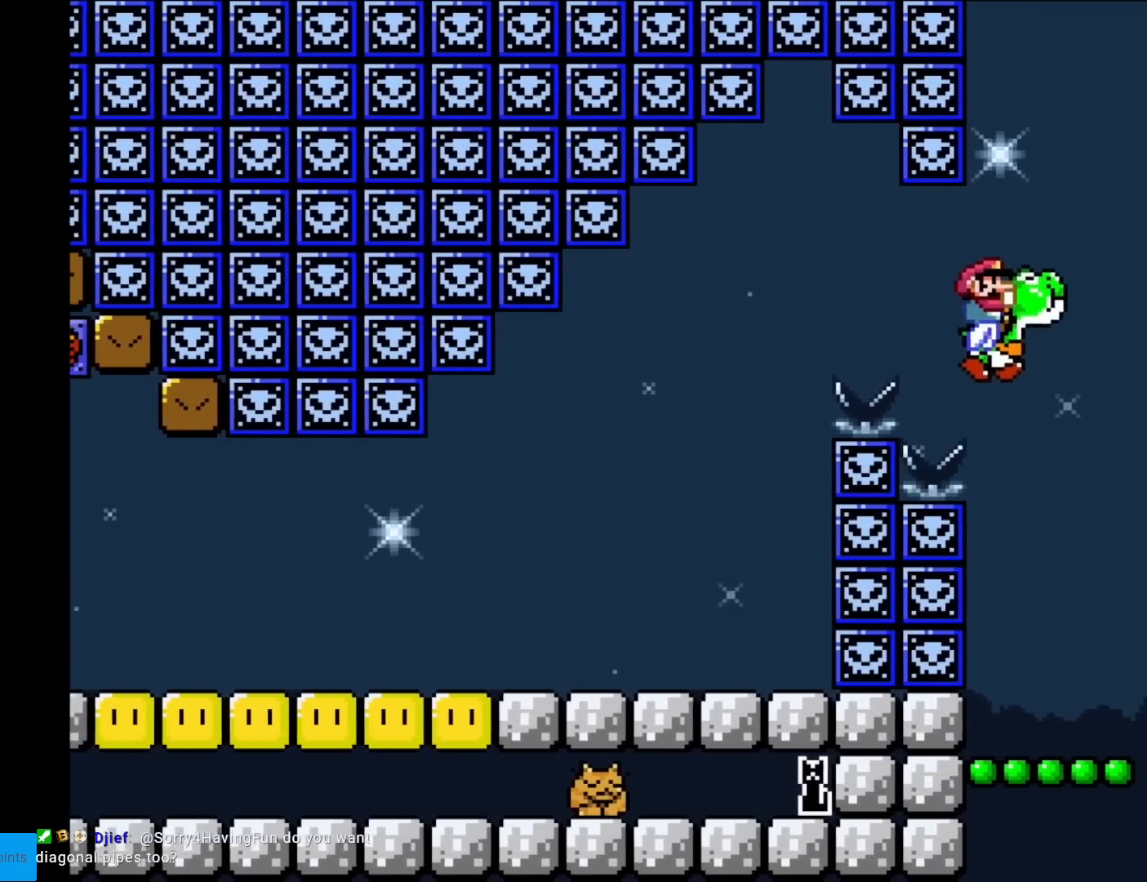
{"buttons": ["Y", "DPAD_RIGHT"], "events": [[167, "DPAD_RIGHT", "up"], [167, "DPAD_UP", "down"], [184, "DPAD_LEFT", "down"], [184, "DPAD_UP", "up"], [200, "B", "up"], [350, "DPAD_LEFT", "up"], [467, "DPAD_RIGHT", "down"]]}
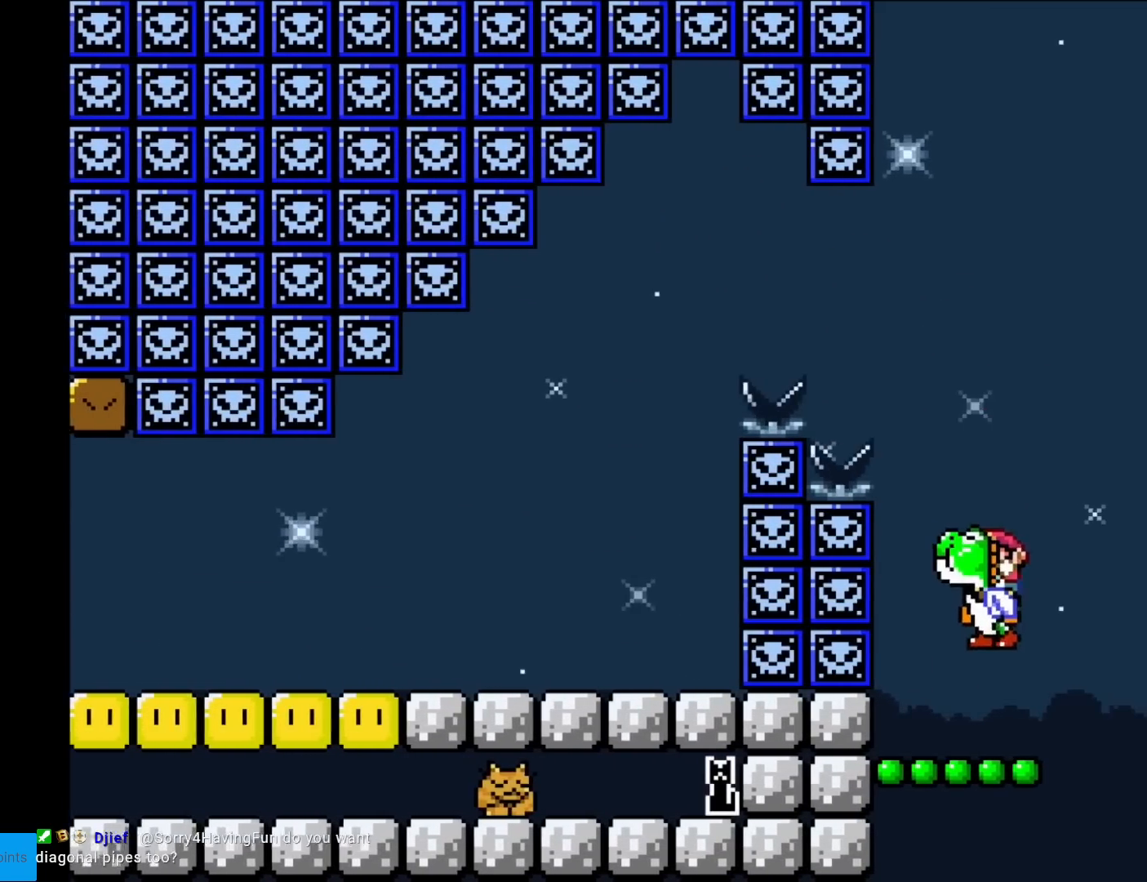
{"buttons": ["B", "Y"], "events": [[83, "DPAD_RIGHT", "up"], [317, "B", "down"]]}
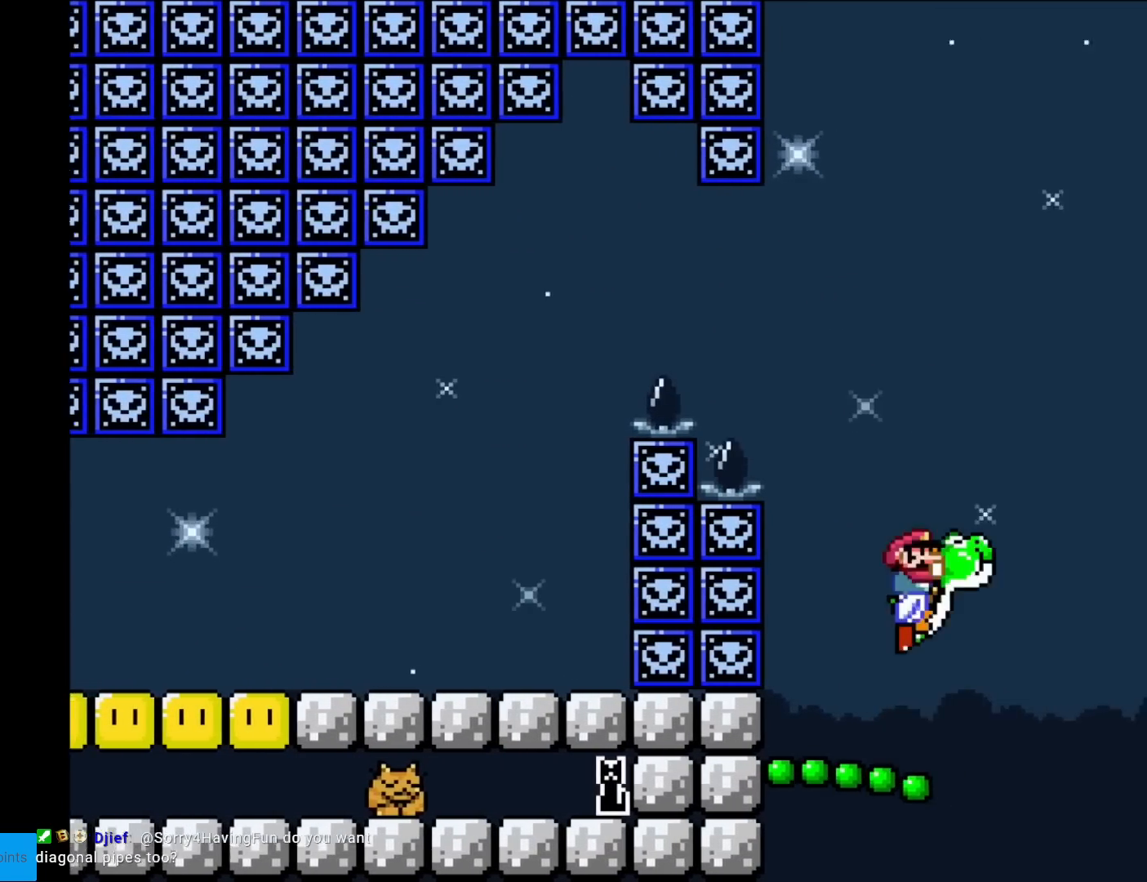
{"buttons": ["B", "Y", "DPAD_LEFT"], "events": [[117, "DPAD_RIGHT", "down"], [350, "DPAD_RIGHT", "up"], [350, "X", "down"], [451, "X", "up"], [467, "DPAD_LEFT", "down"]]}
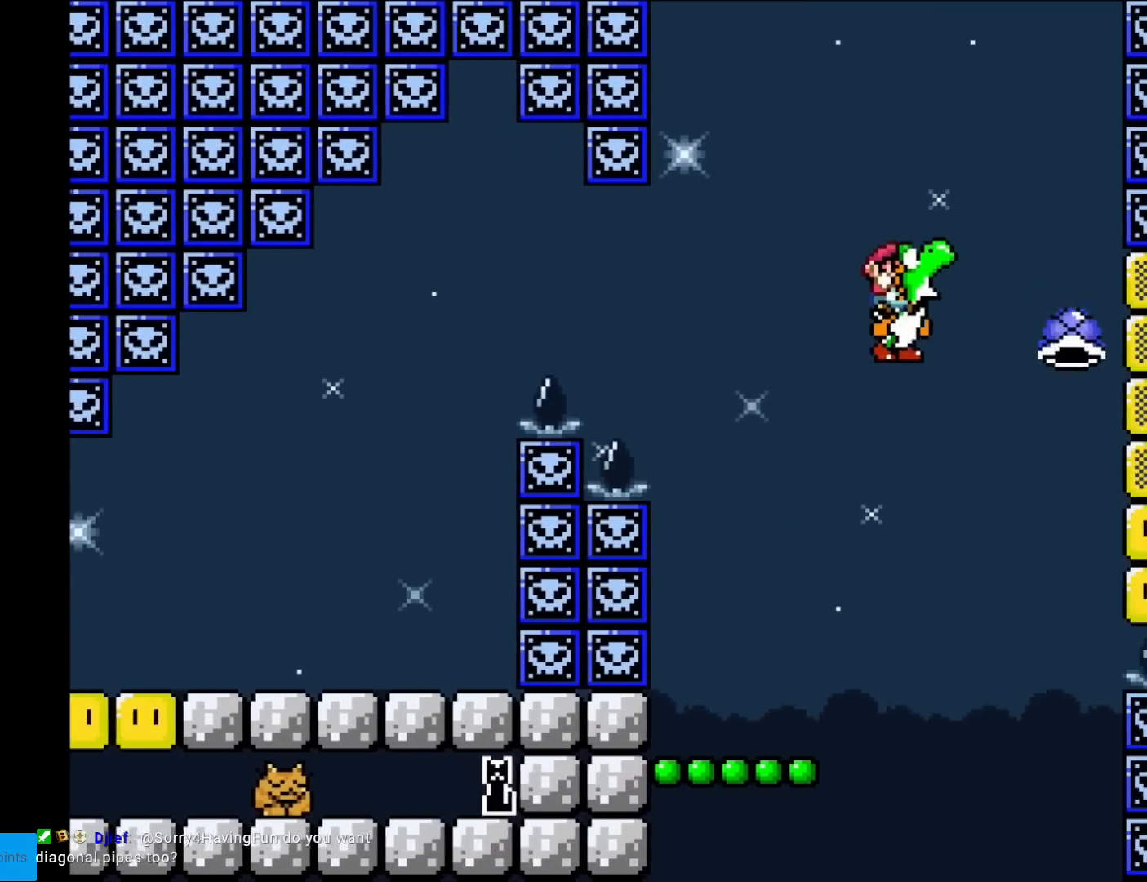
{"buttons": ["Y"], "events": [[367, "B", "up"], [367, "DPAD_LEFT", "up"], [383, "DPAD_RIGHT", "down"], [483, "DPAD_RIGHT", "up"]]}